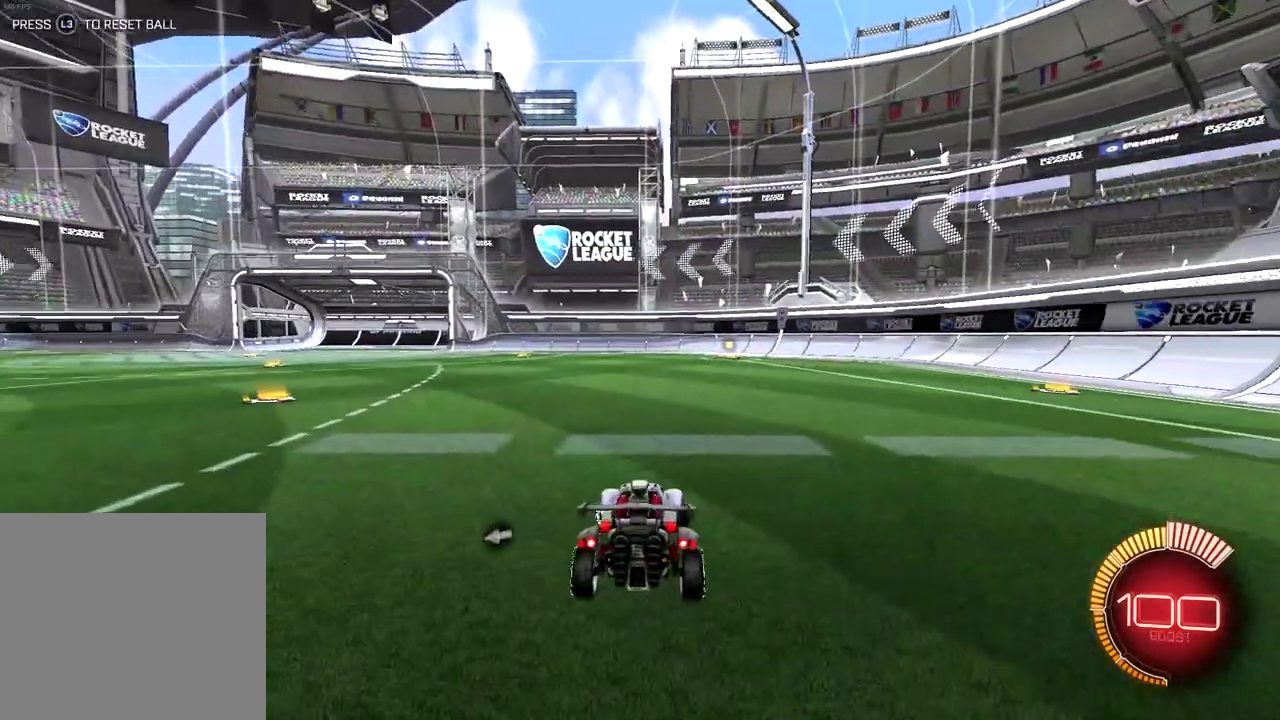
Gameplay with a controller (PlayStation layout); each line is a JSON object with the inputs held at the frame after it. "events" lists button and stick changes between this image and that frame as [ms after this image, input, new state], when the widget could be followed in between. Not read: L1 R1 left_stick.
{"buttons": ["CIRCLE"], "right_stick": "center", "events": [[133, "CROSS", "down"], [317, "CROSS", "up"], [500, "CIRCLE", "down"]]}
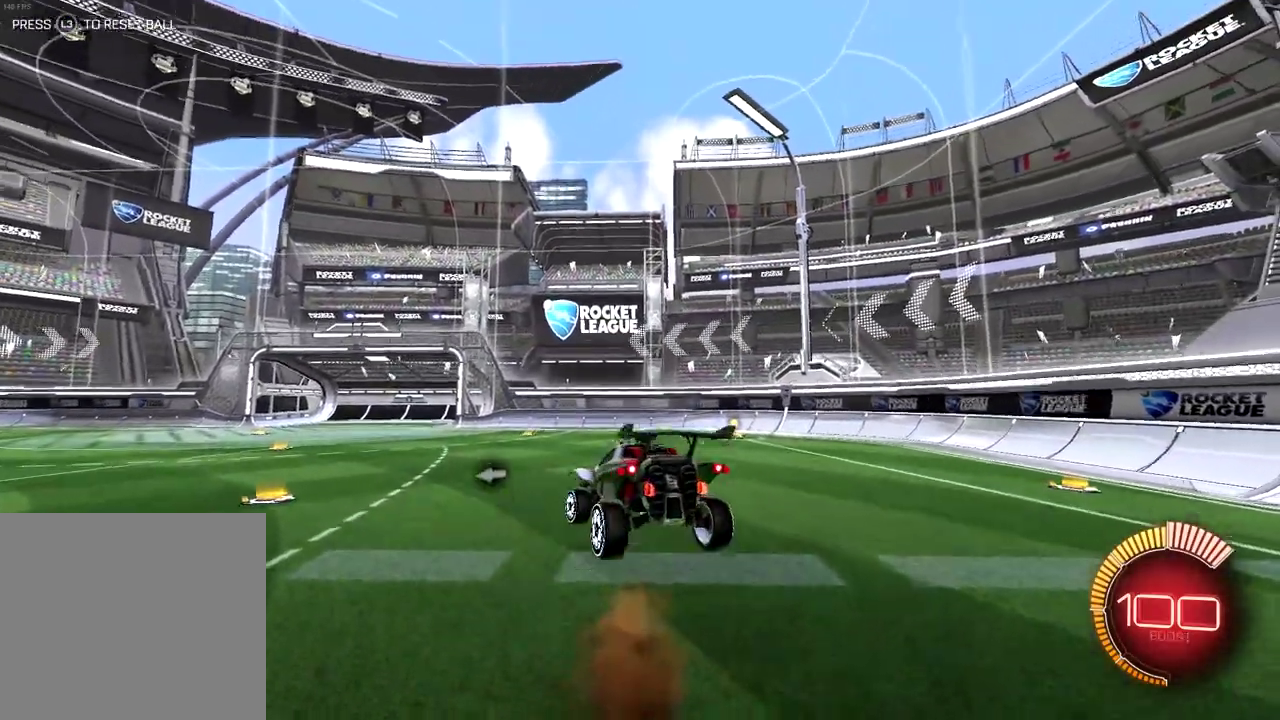
{"buttons": [], "right_stick": "center", "events": [[383, "CIRCLE", "up"]]}
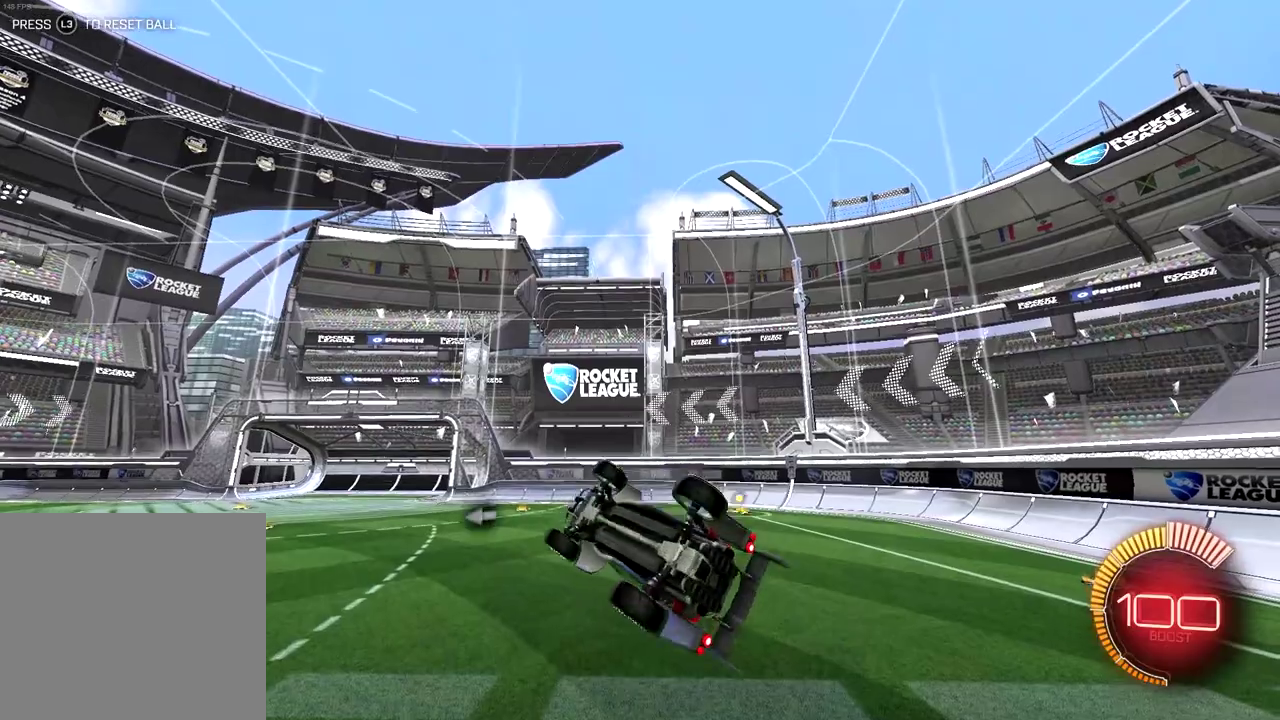
{"buttons": [], "right_stick": "center", "events": []}
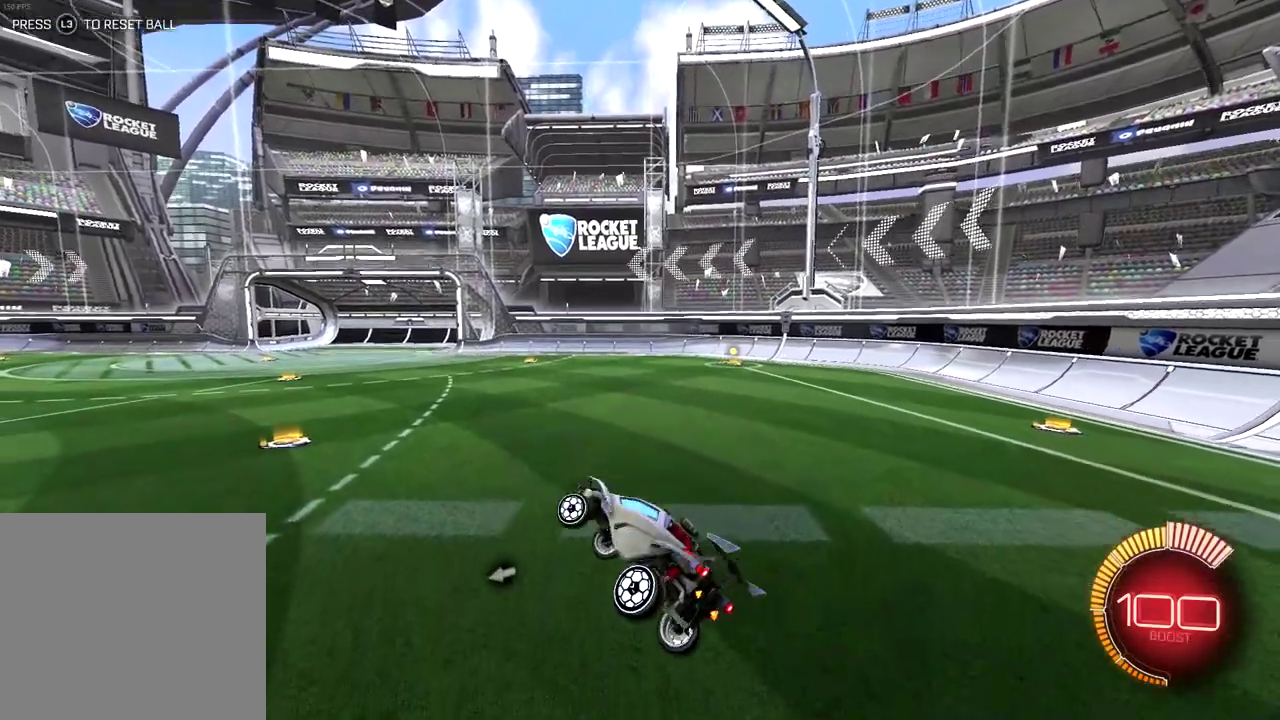
{"buttons": ["TRIANGLE", "R2"], "right_stick": "center", "events": [[183, "R2", "down"], [350, "TRIANGLE", "down"]]}
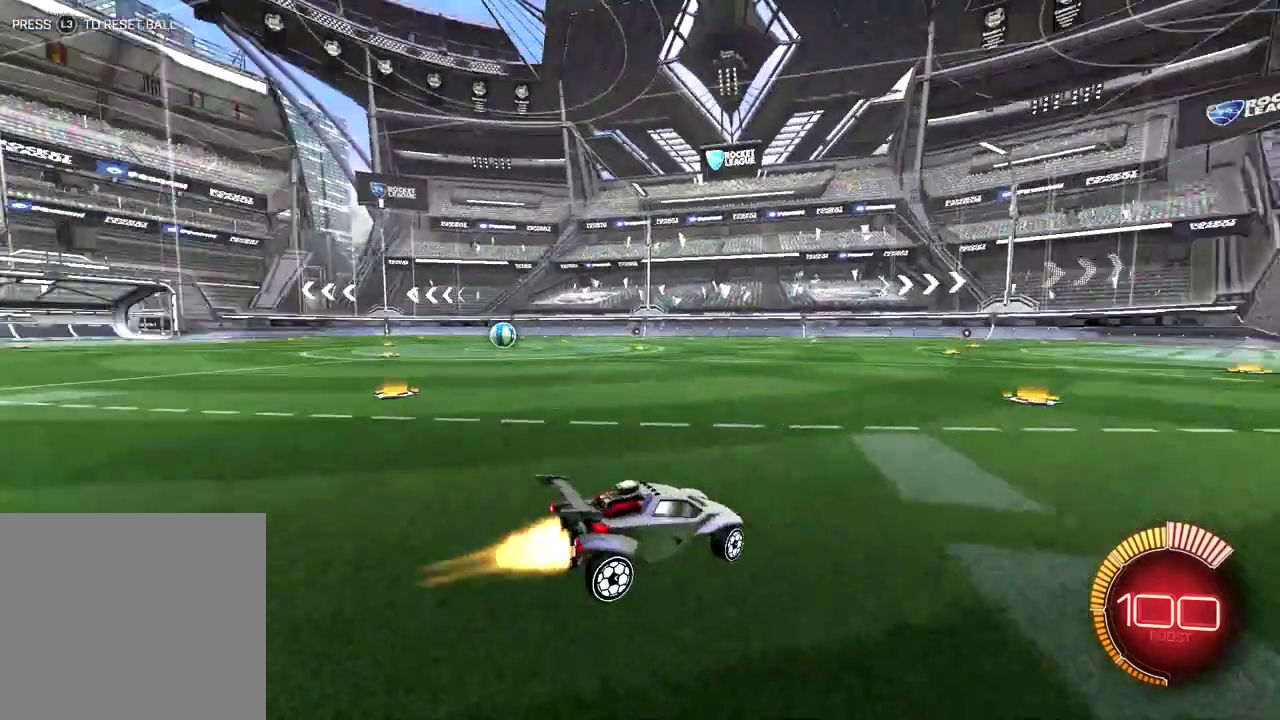
{"buttons": ["TRIANGLE", "L2"], "right_stick": "center", "events": [[83, "TRIANGLE", "up"], [233, "R2", "up"], [383, "L2", "down"], [500, "TRIANGLE", "down"]]}
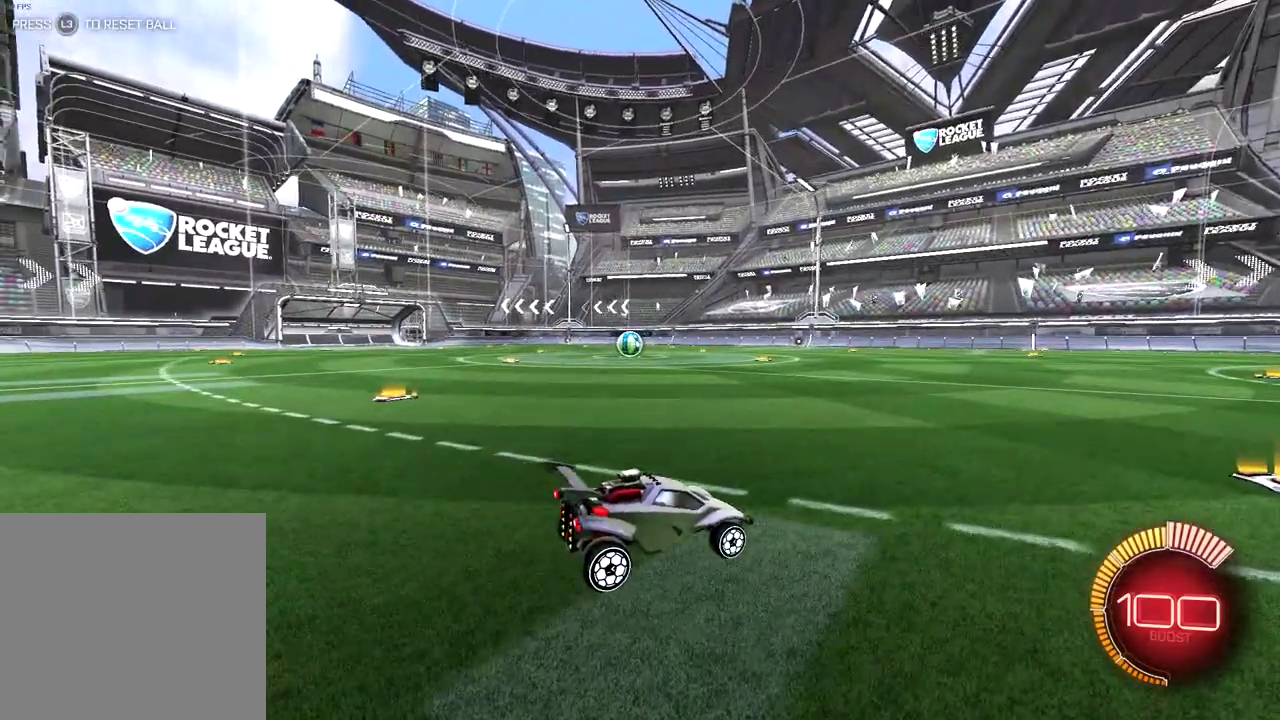
{"buttons": [], "right_stick": "center", "events": [[100, "L2", "up"], [167, "TRIANGLE", "up"]]}
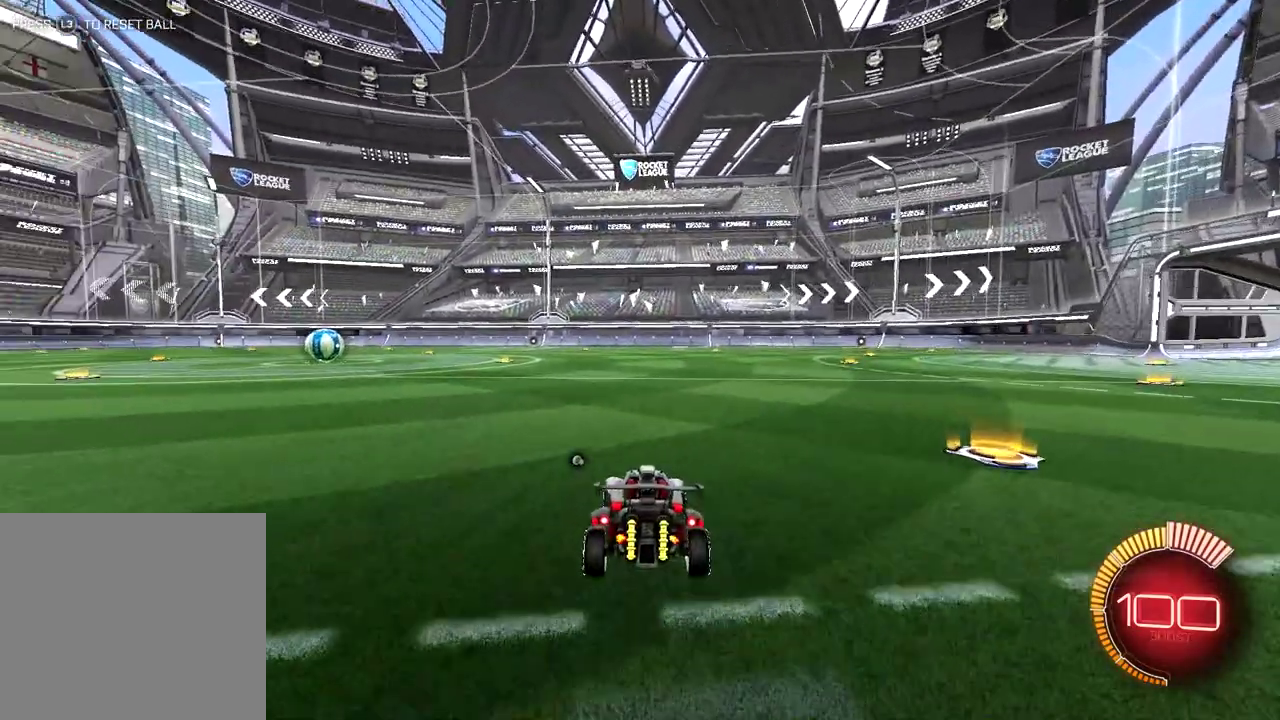
{"buttons": [], "right_stick": "center", "events": [[33, "L2", "down"], [167, "L2", "up"]]}
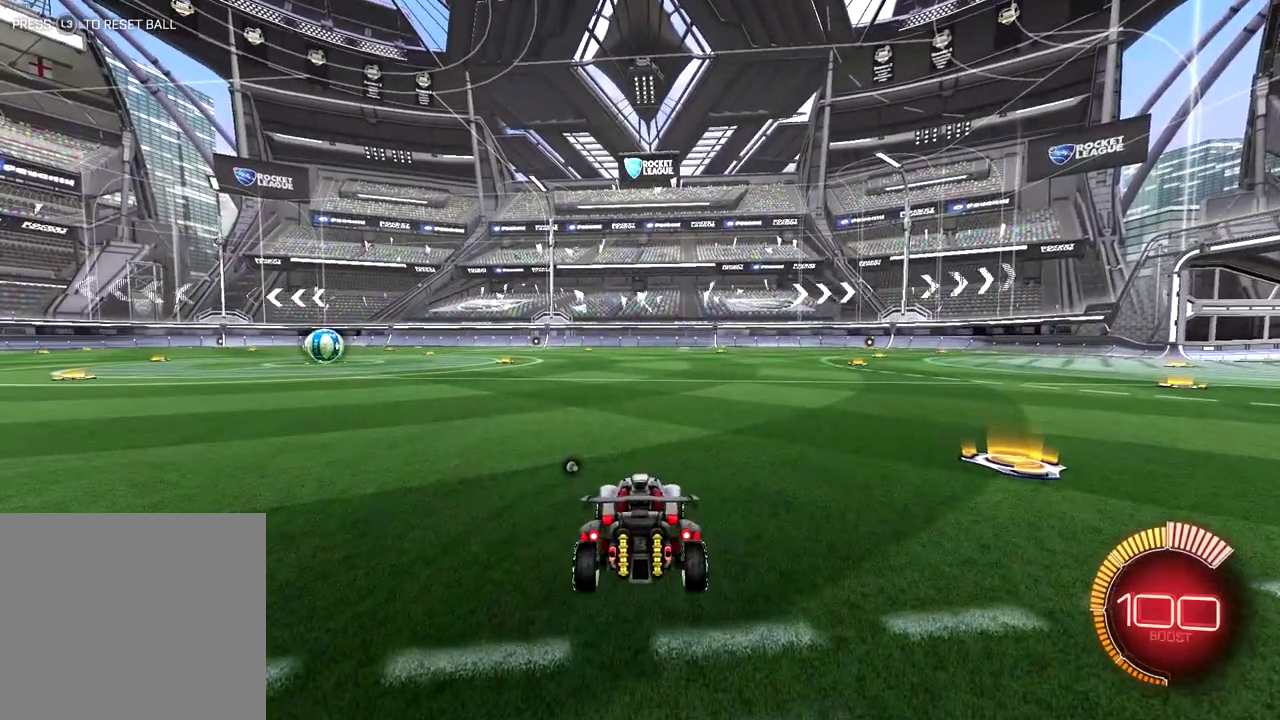
{"buttons": [], "right_stick": "center", "events": []}
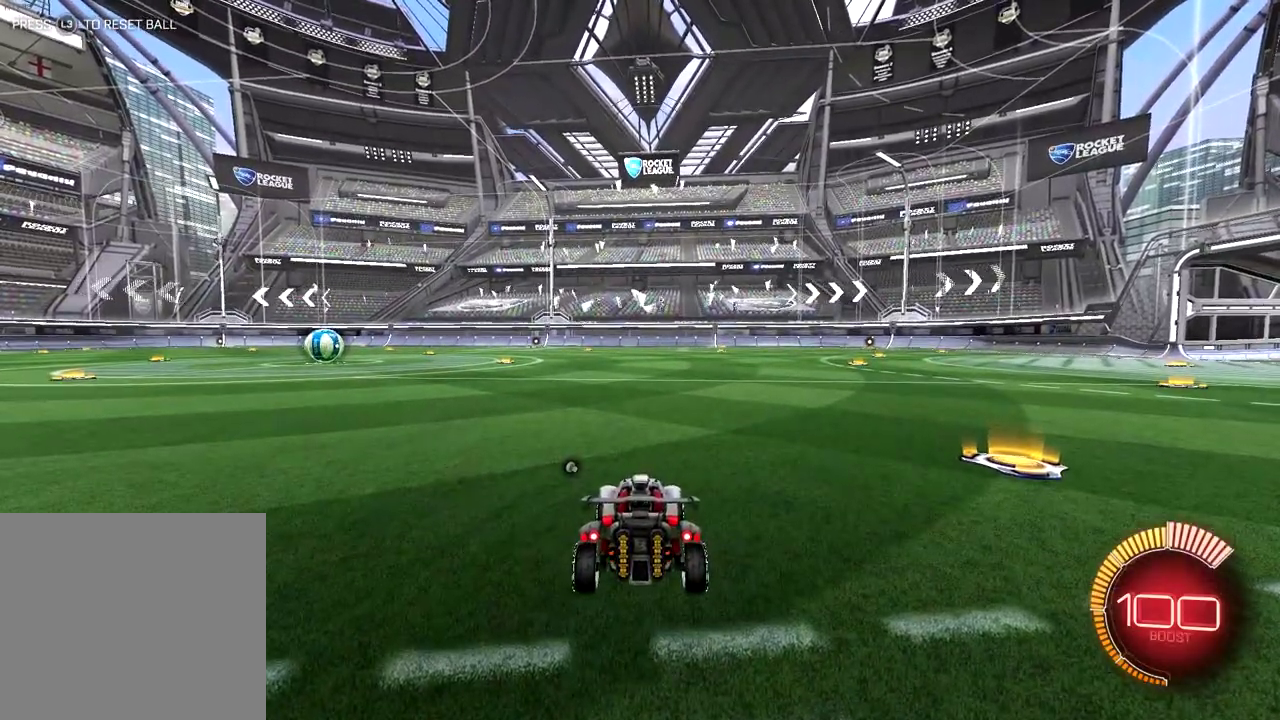
{"buttons": [], "right_stick": "center", "events": []}
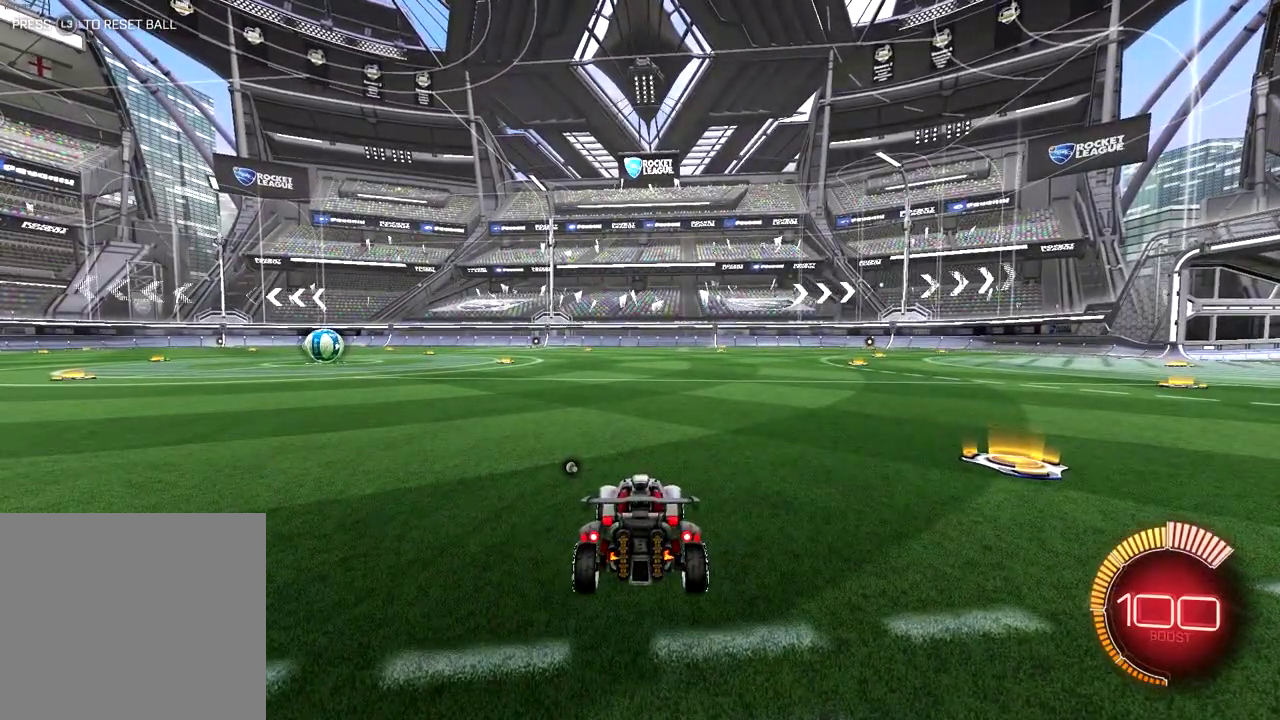
{"buttons": ["R2"], "right_stick": "center", "events": [[350, "R2", "down"]]}
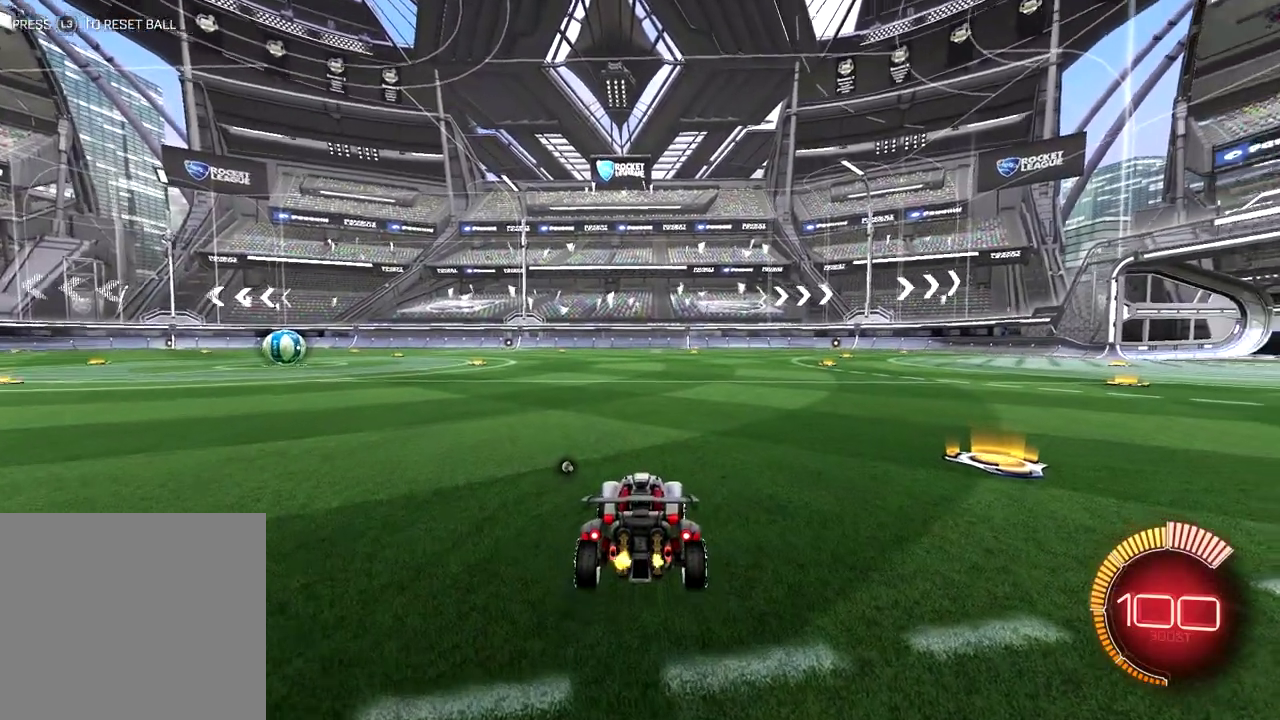
{"buttons": ["R2"], "right_stick": "center", "events": [[200, "R2", "up"], [283, "L2", "down"], [433, "L2", "up"], [433, "R2", "down"]]}
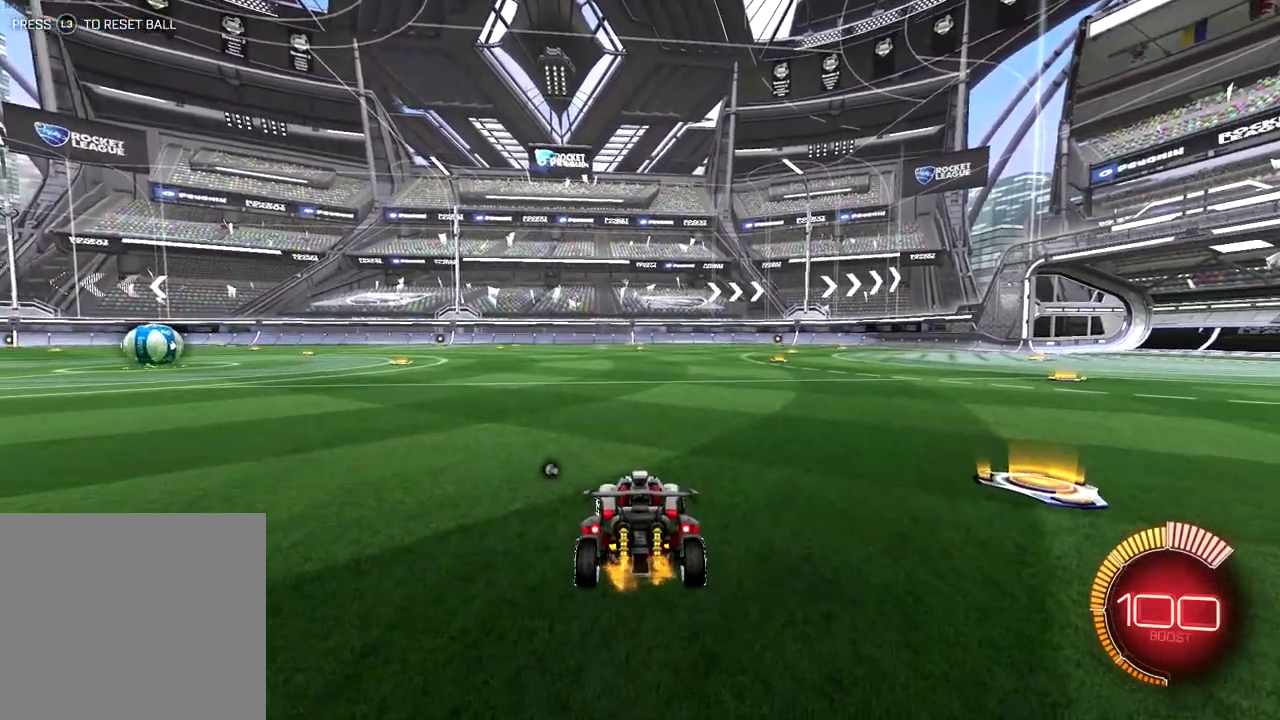
{"buttons": ["L2", "R2"], "right_stick": "center", "events": [[67, "R2", "up"], [100, "L2", "down"], [200, "R2", "down"], [283, "L2", "up"], [333, "R2", "up"], [400, "L2", "down"], [433, "R2", "down"]]}
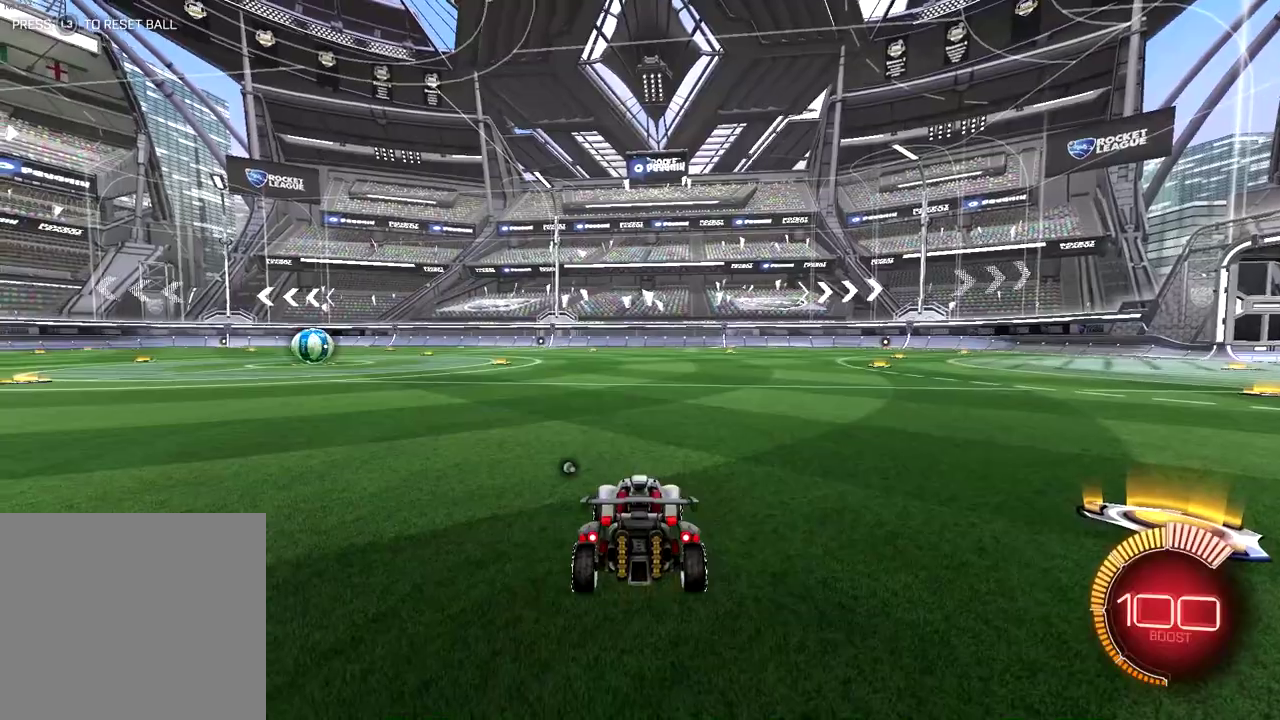
{"buttons": ["L2", "R2"], "right_stick": "center", "events": [[33, "L2", "up"], [133, "R2", "up"], [400, "L2", "down"], [467, "R2", "down"]]}
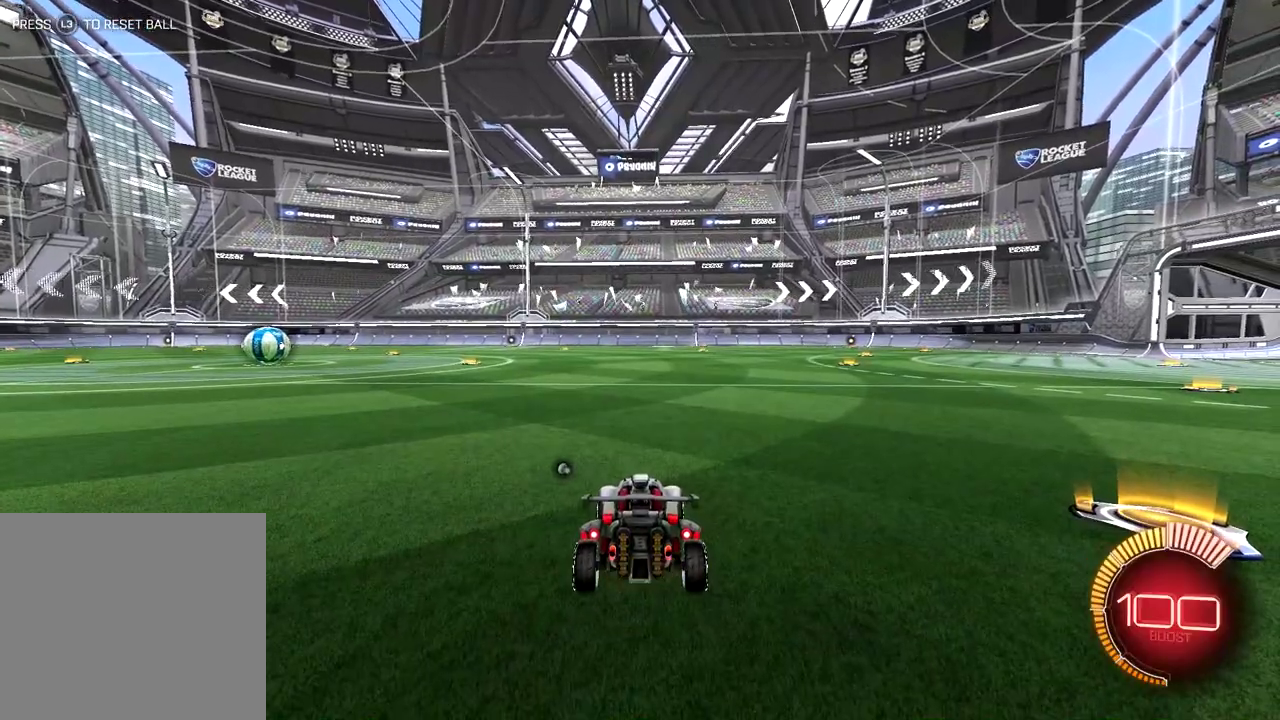
{"buttons": [], "right_stick": "center", "events": [[33, "L2", "up"], [133, "R2", "up"], [300, "CROSS", "down"], [467, "CROSS", "up"]]}
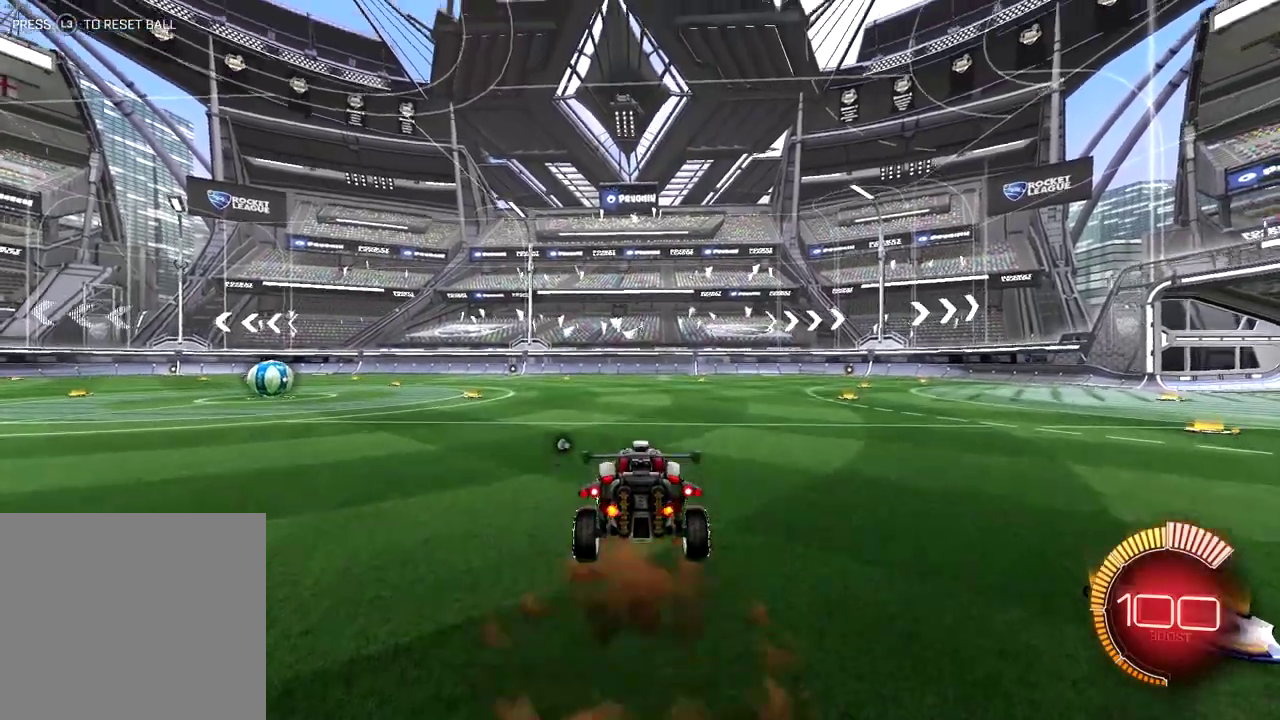
{"buttons": [], "right_stick": "center", "events": []}
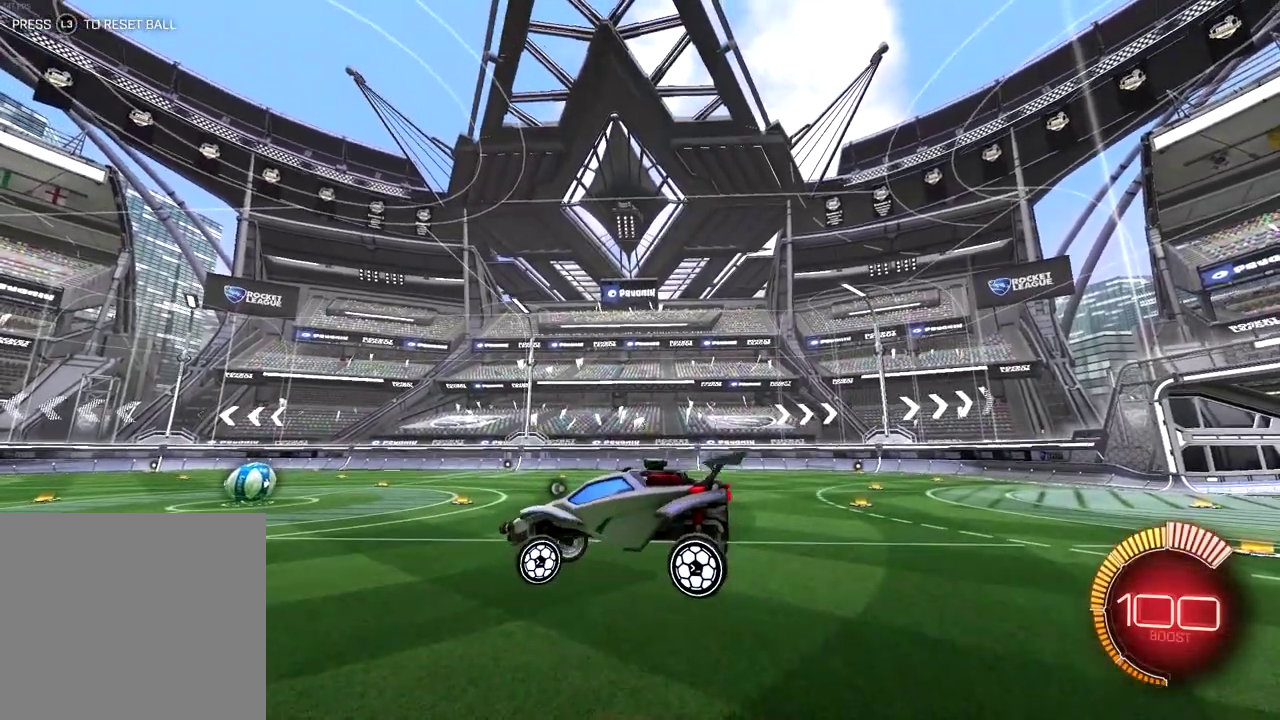
{"buttons": [], "right_stick": "center", "events": []}
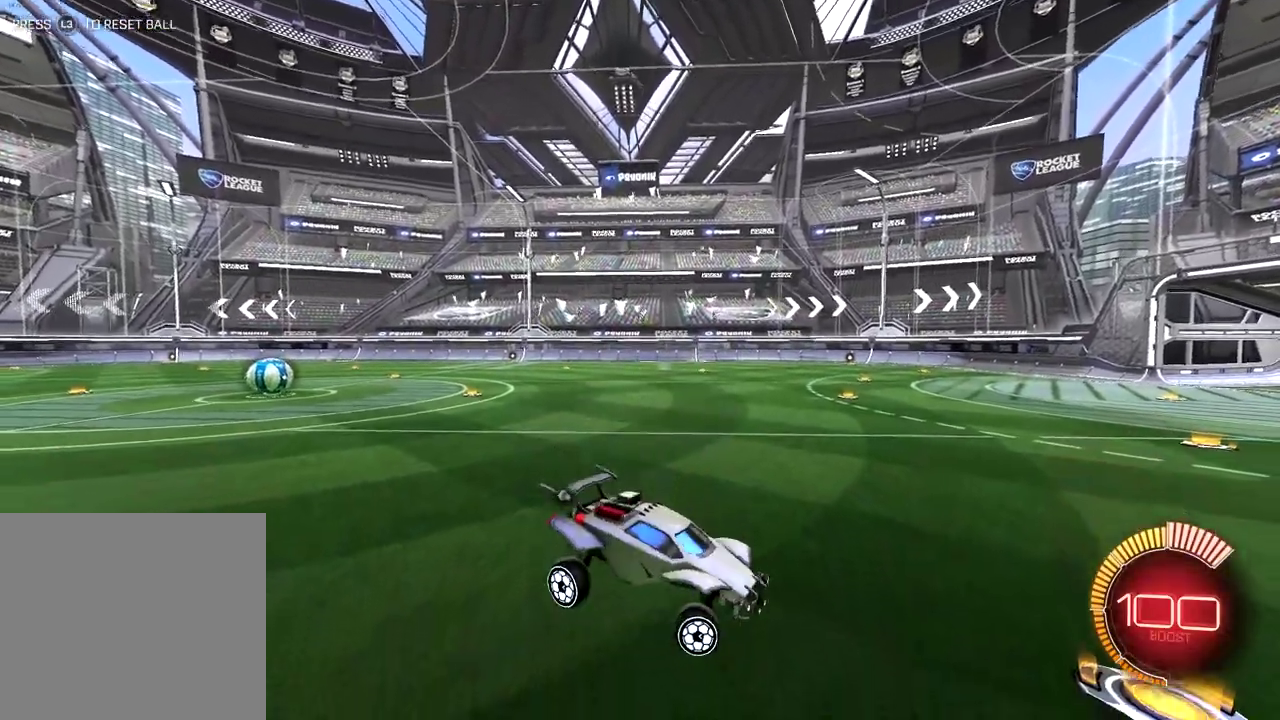
{"buttons": ["CROSS"], "right_stick": "center", "events": [[483, "CROSS", "down"]]}
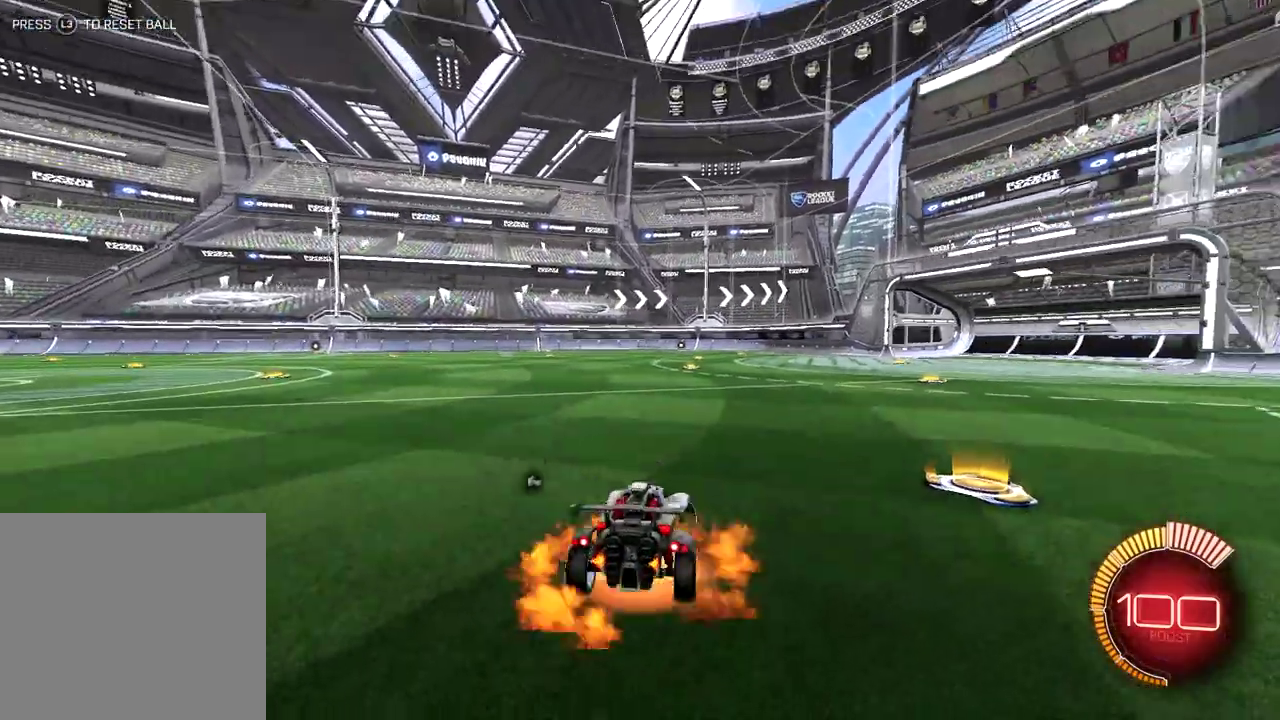
{"buttons": [], "right_stick": "center", "events": [[100, "CROSS", "up"]]}
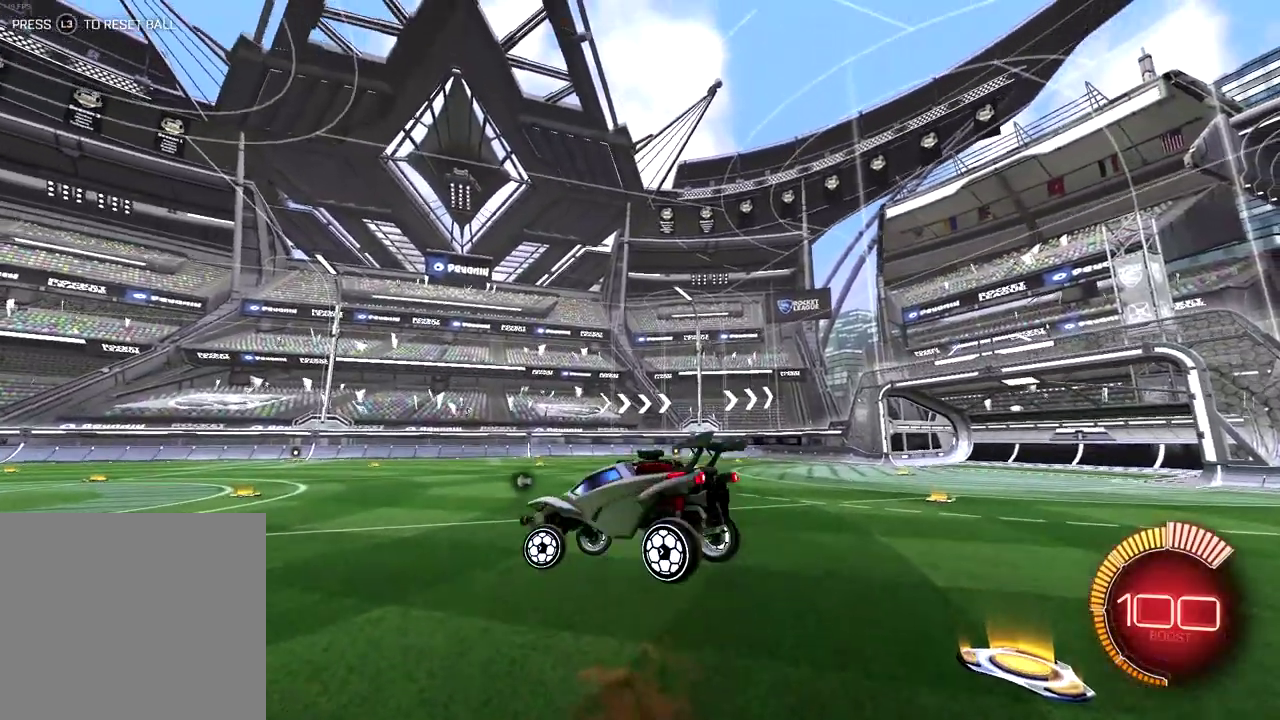
{"buttons": [], "right_stick": "center", "events": []}
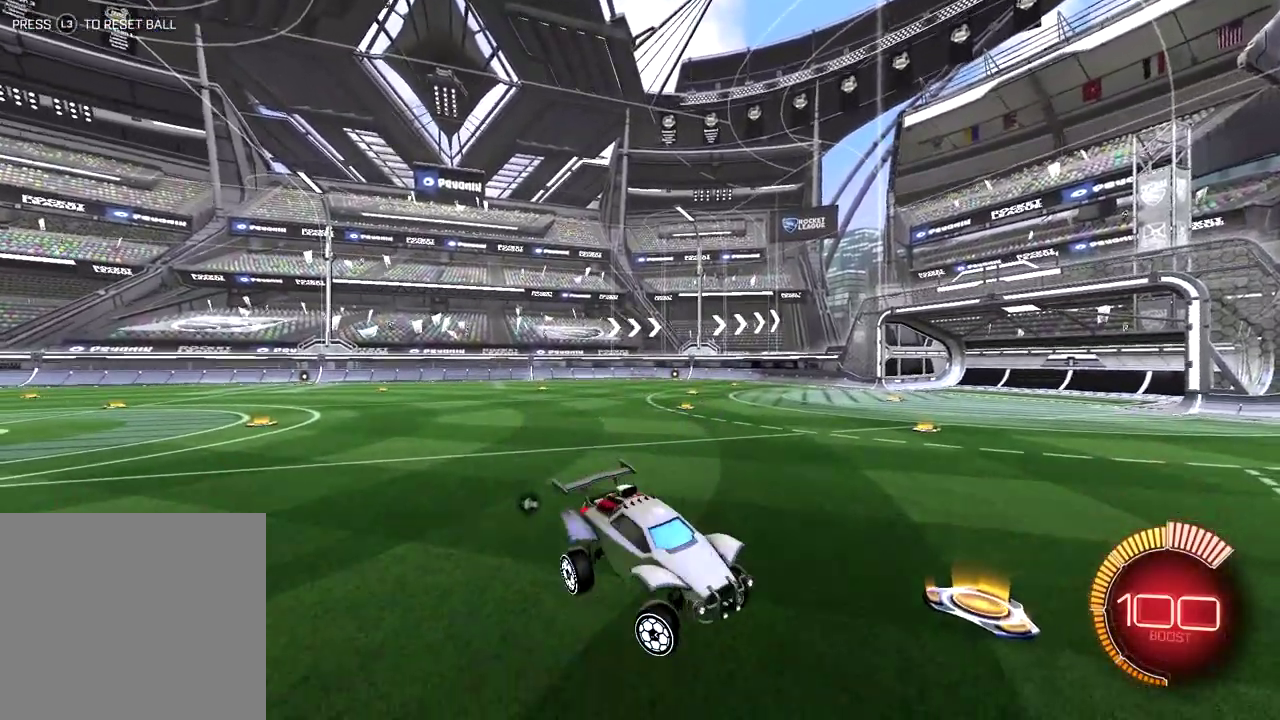
{"buttons": ["CROSS"], "right_stick": "center", "events": [[433, "CROSS", "down"]]}
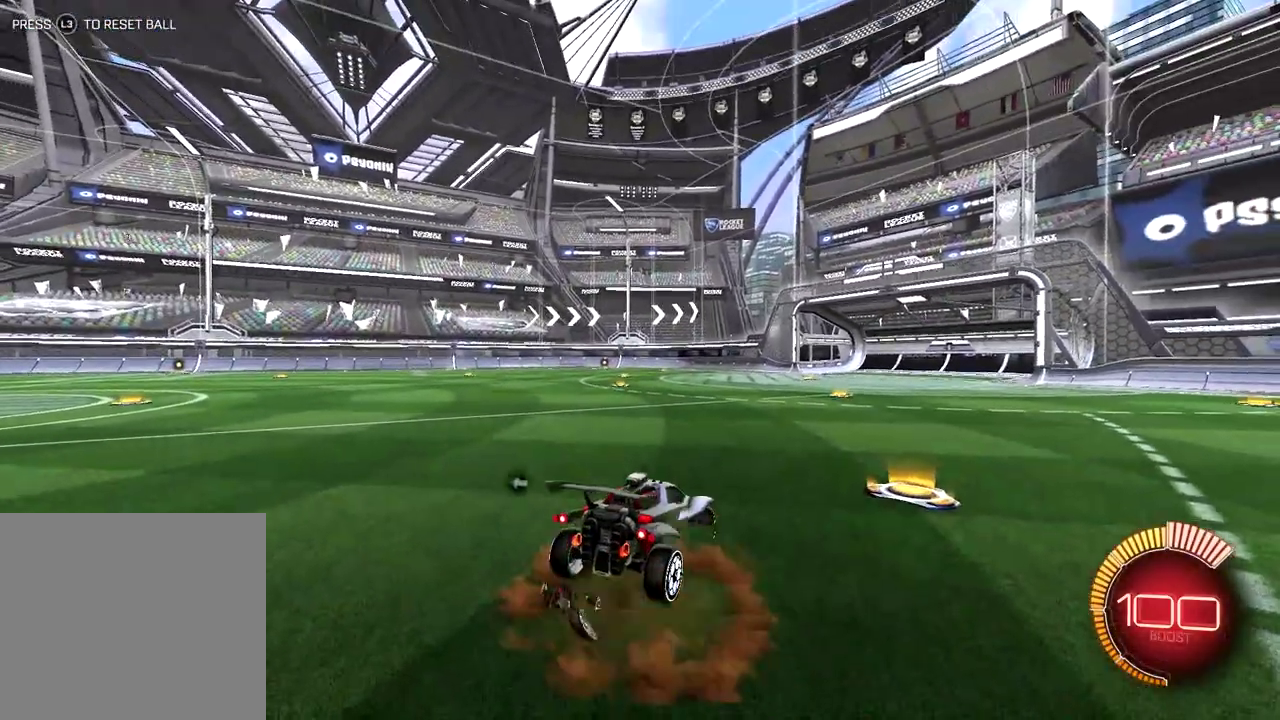
{"buttons": [], "right_stick": "center", "events": [[33, "CROSS", "up"]]}
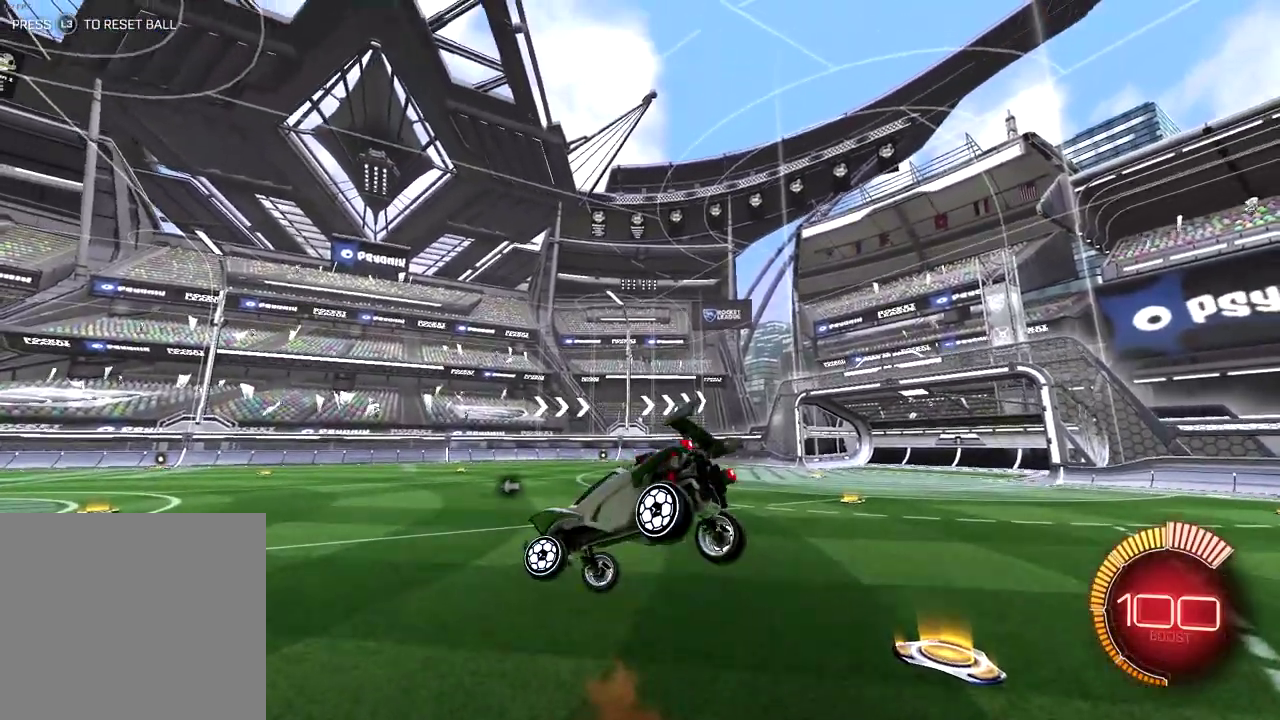
{"buttons": [], "right_stick": "center", "events": []}
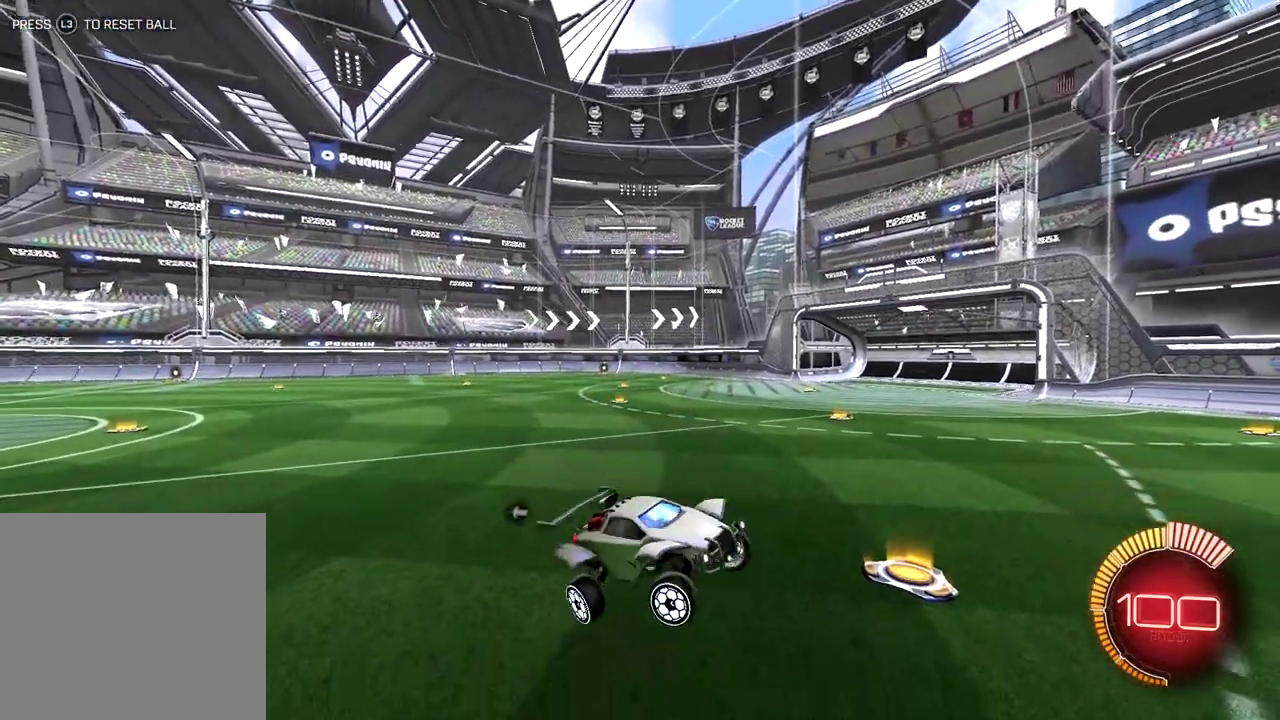
{"buttons": [], "right_stick": "center", "events": []}
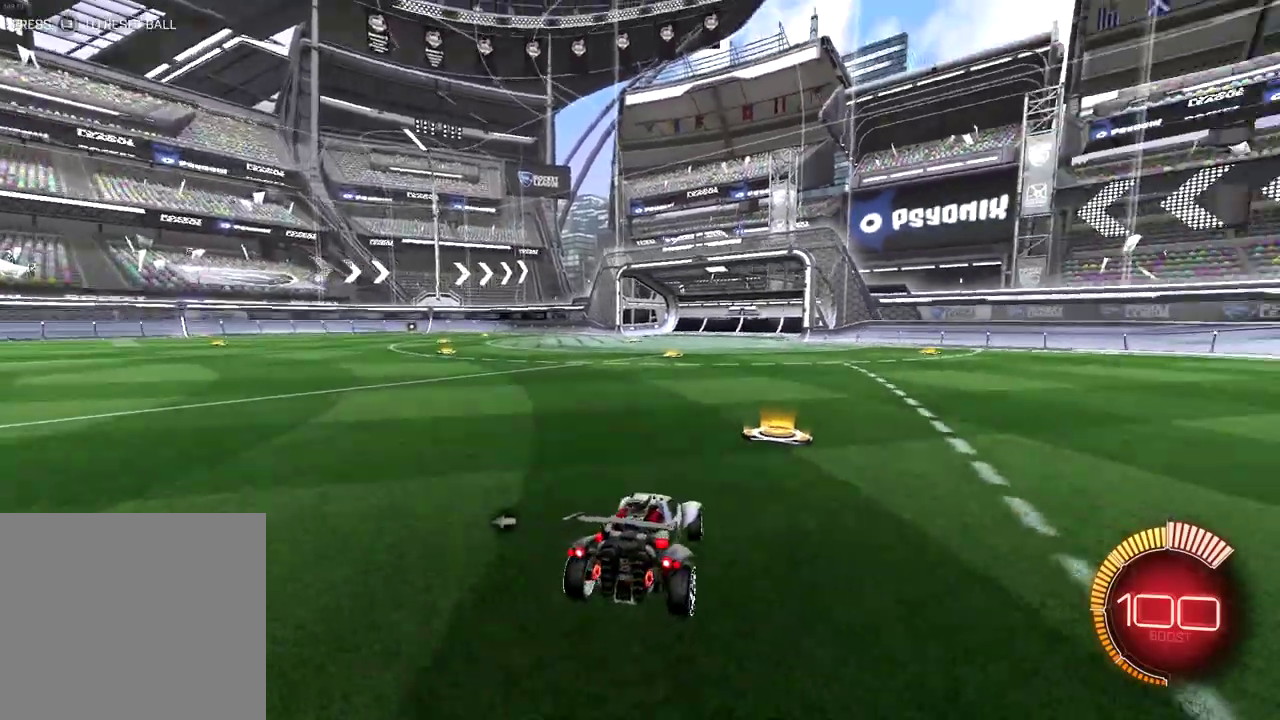
{"buttons": [], "right_stick": "center", "events": [[117, "CROSS", "down"], [250, "CROSS", "up"]]}
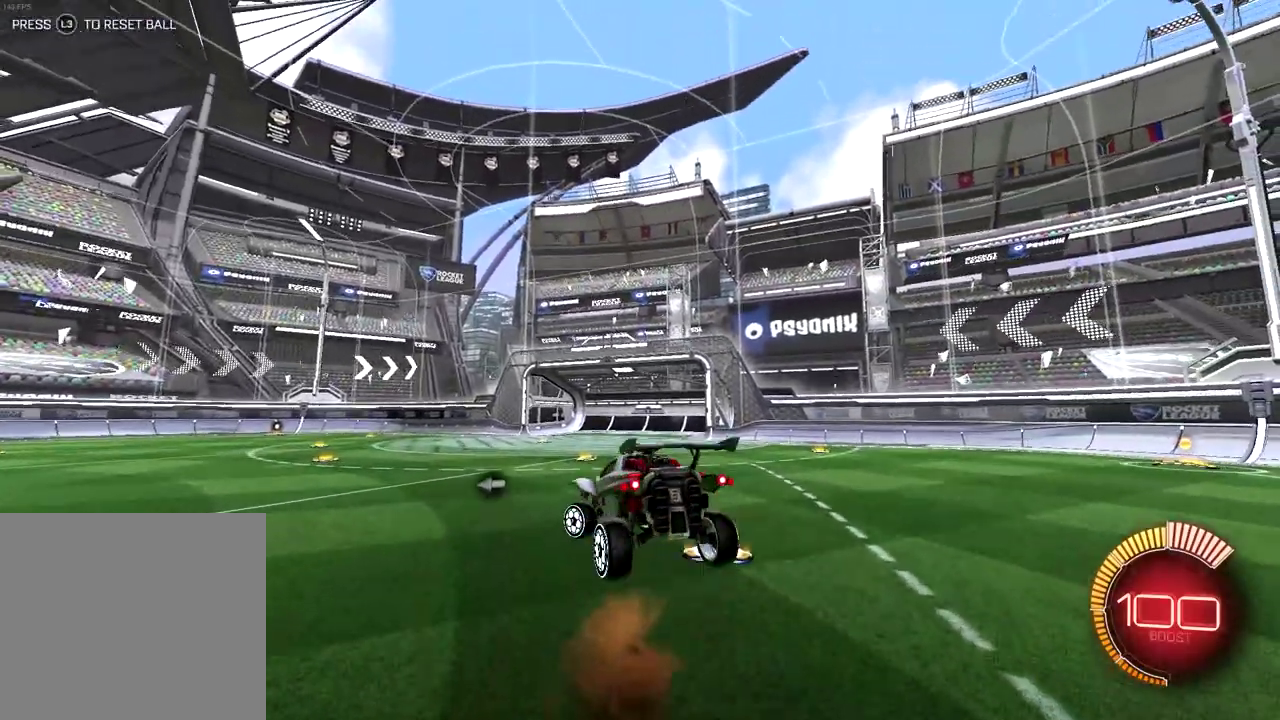
{"buttons": ["CIRCLE"], "right_stick": "center", "events": [[450, "CIRCLE", "down"]]}
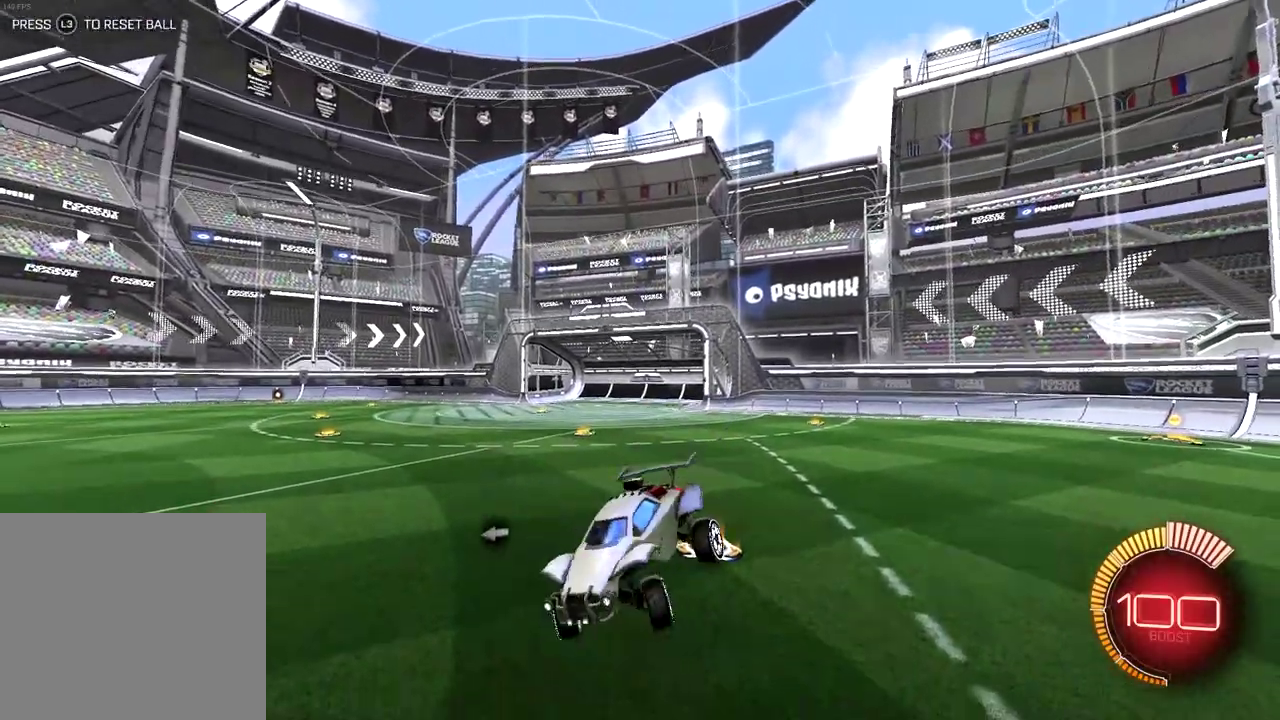
{"buttons": [], "right_stick": "center", "events": [[67, "CIRCLE", "up"], [67, "CROSS", "down"], [167, "CROSS", "up"]]}
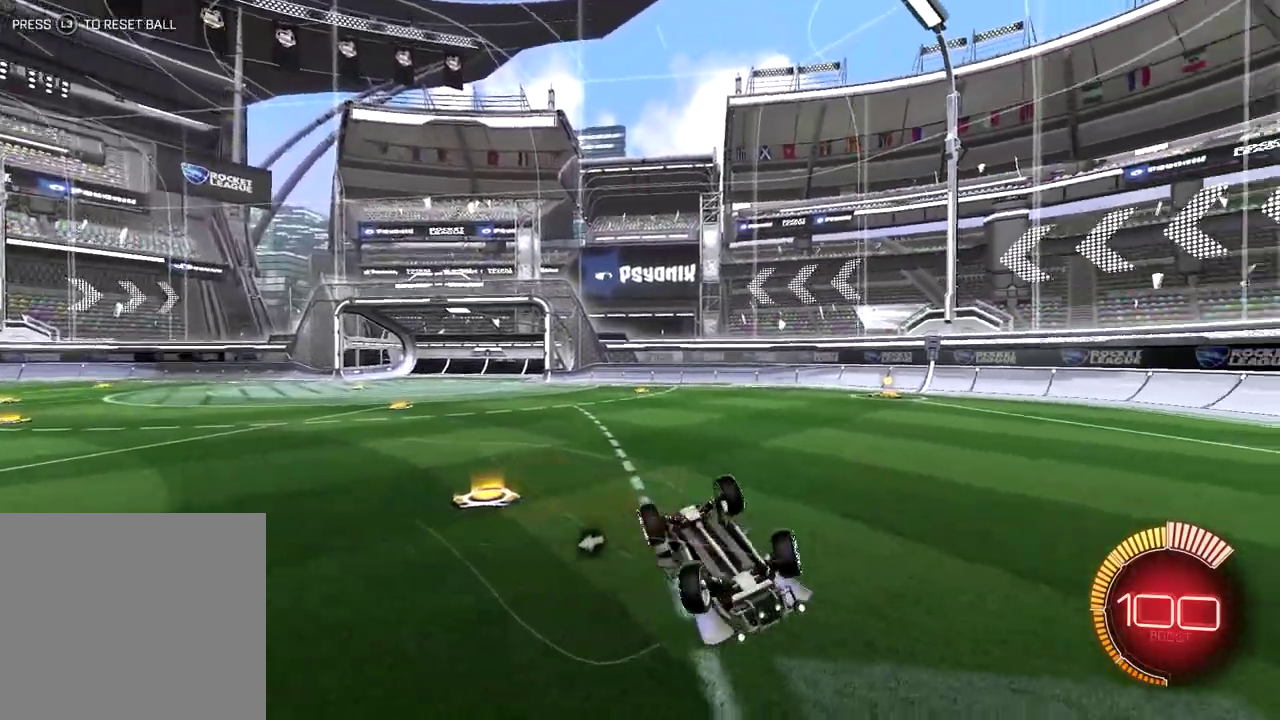
{"buttons": ["R2"], "right_stick": "center", "events": [[100, "R2", "down"], [350, "TRIANGLE", "down"], [500, "TRIANGLE", "up"]]}
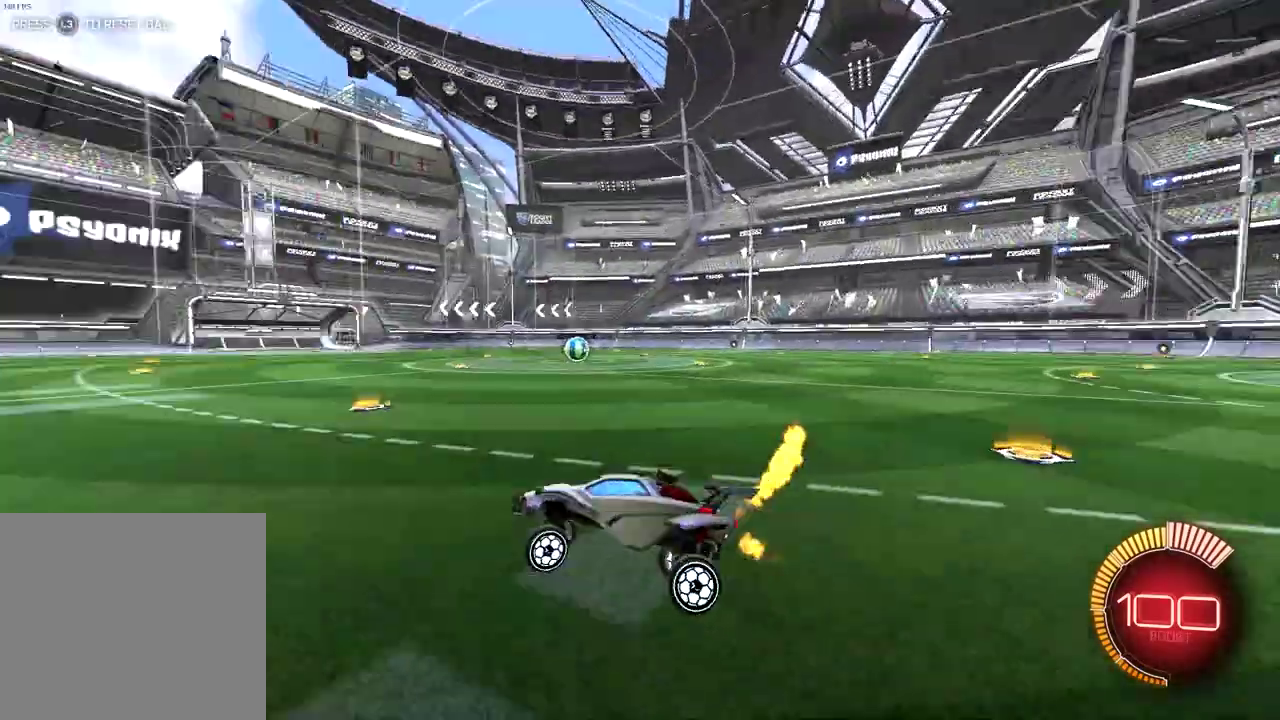
{"buttons": ["R2"], "right_stick": "center", "events": [[167, "TRIANGLE", "down"], [350, "TRIANGLE", "up"]]}